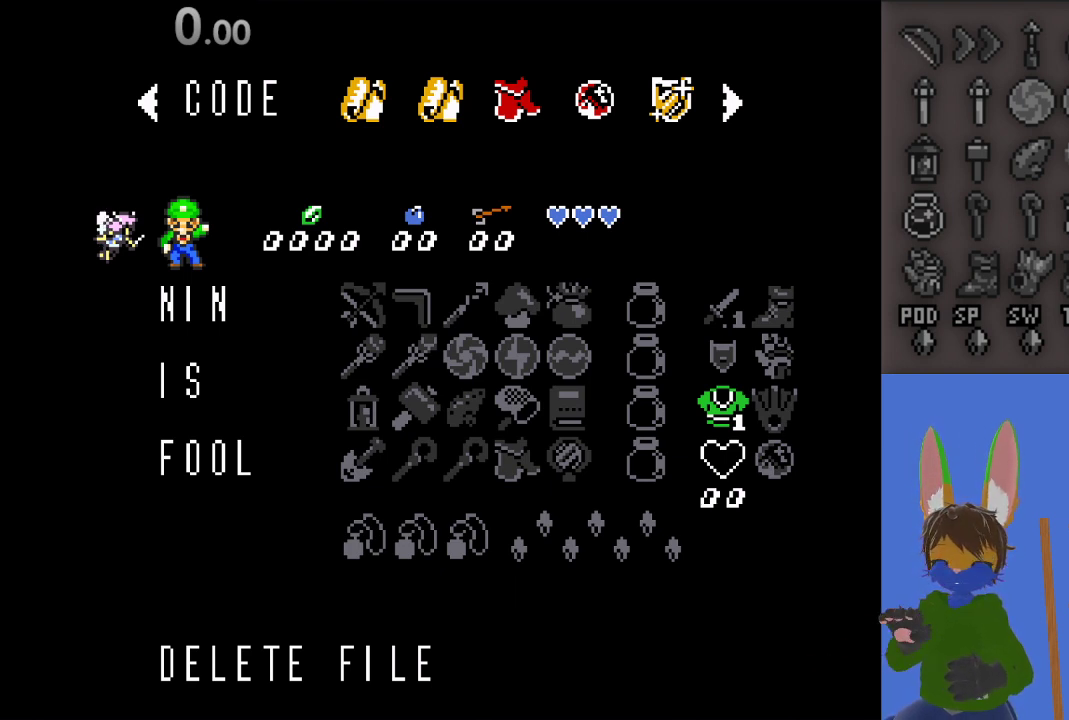
Gameplay with a controller (PlayStation layout); each line is a JSON object with the inputs held at the frame after it. "events" lists button and stick changes between this image and that frame as [ms after this image, input, new state], when the widget could be followed in between.
{"buttons": [], "left_stick": "center", "right_stick": "center", "events": [[333, "left_stick", "down"], [500, "left_stick", "center"]]}
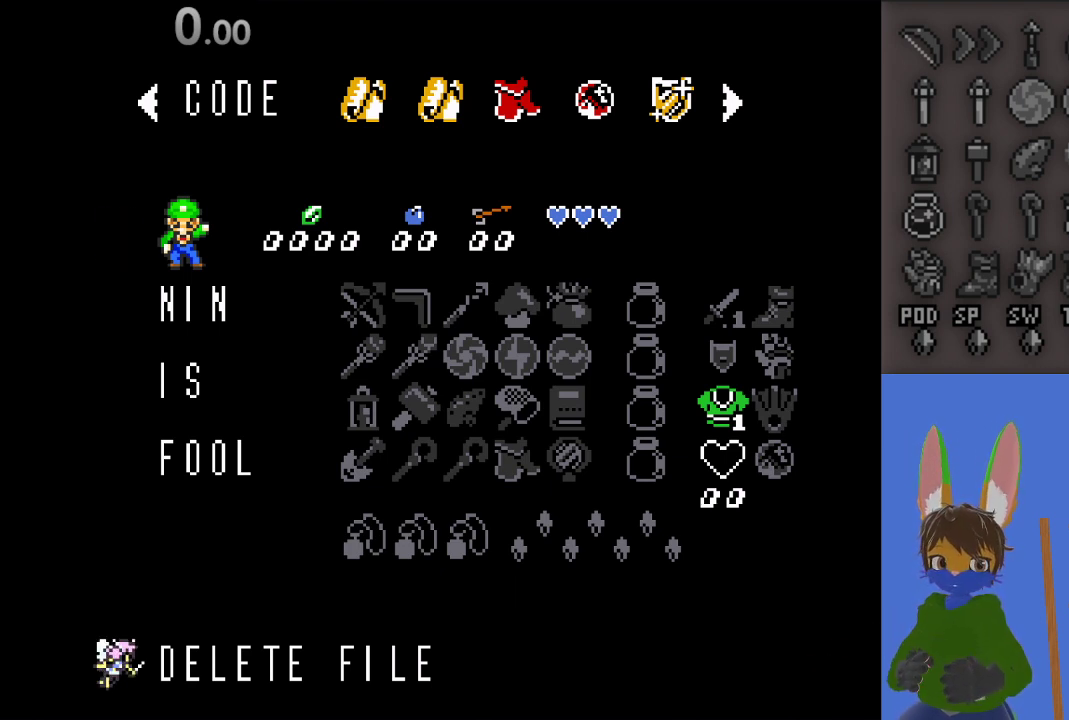
{"buttons": [], "left_stick": "center", "right_stick": "center", "events": [[33, "left_stick", "up"], [200, "left_stick", "center"]]}
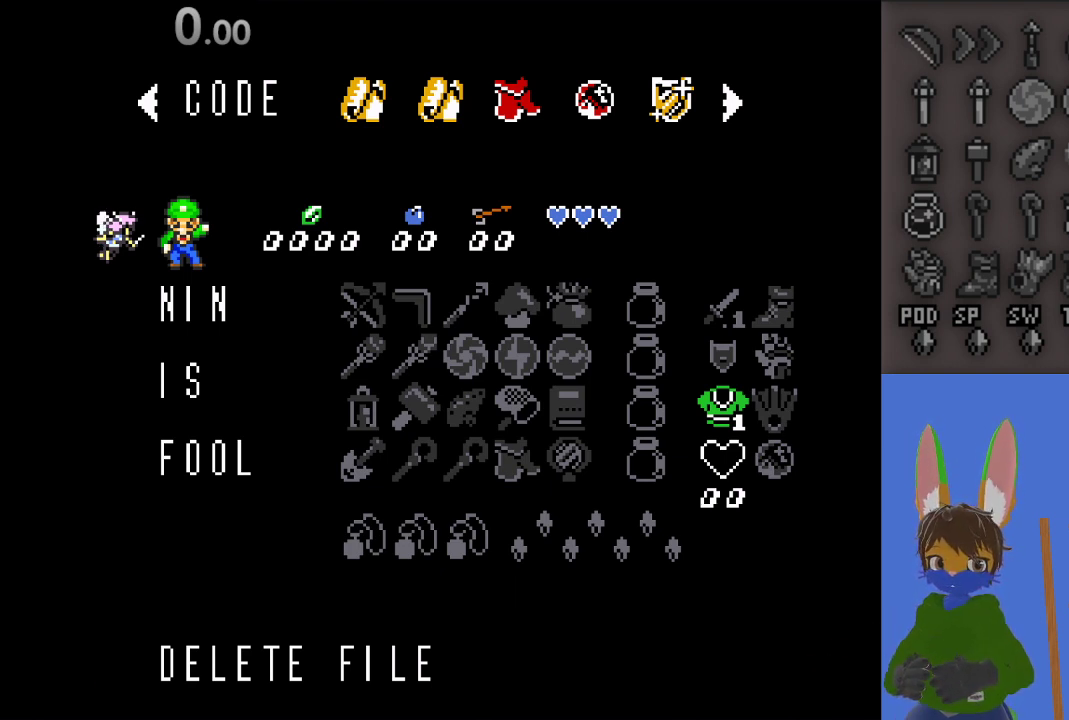
{"buttons": ["CROSS", "L2"], "left_stick": "center", "right_stick": "center", "events": [[467, "CROSS", "down"], [467, "L2", "down"]]}
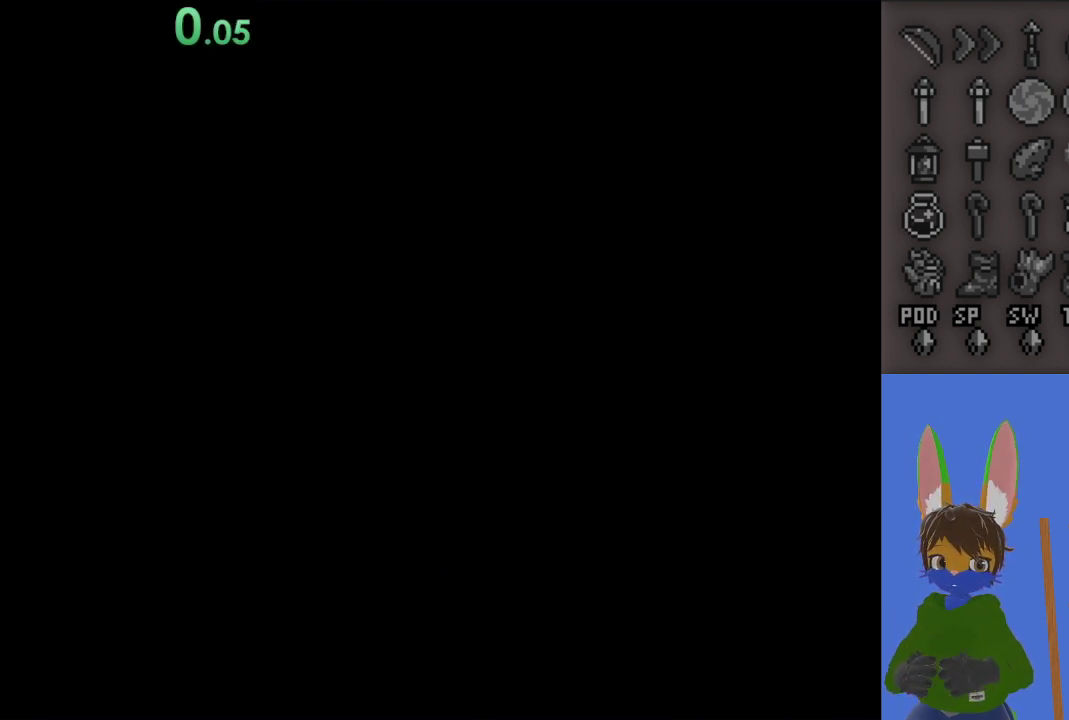
{"buttons": [], "left_stick": "center", "right_stick": "center", "events": [[133, "CROSS", "up"], [167, "L2", "up"]]}
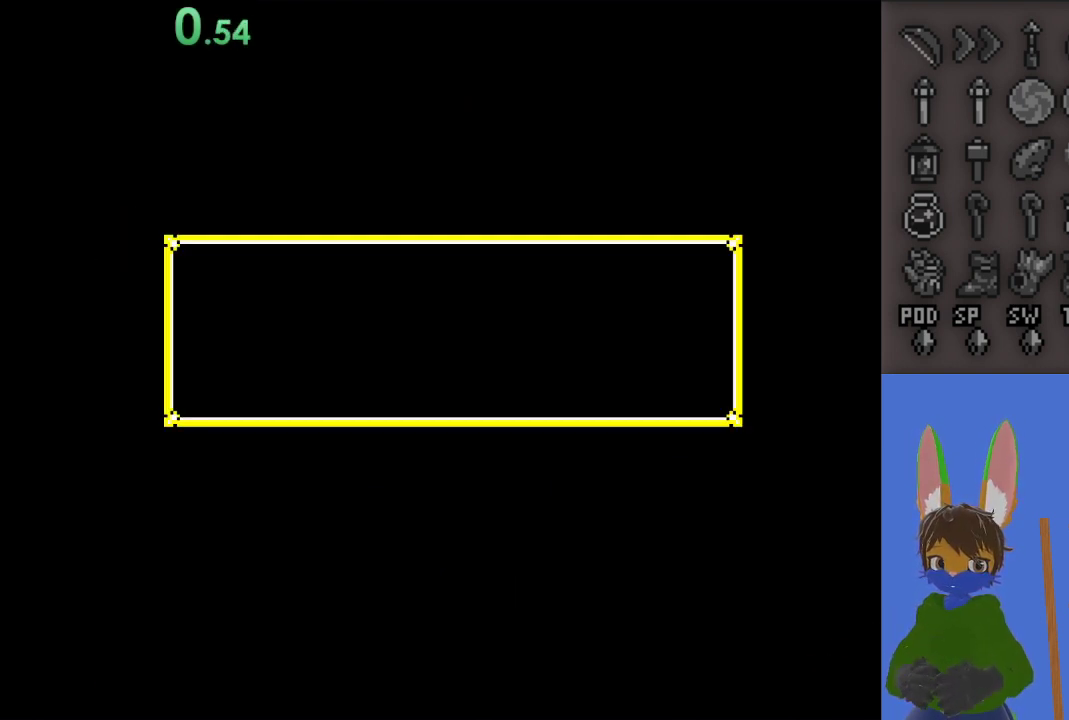
{"buttons": [], "left_stick": "center", "right_stick": "center", "events": []}
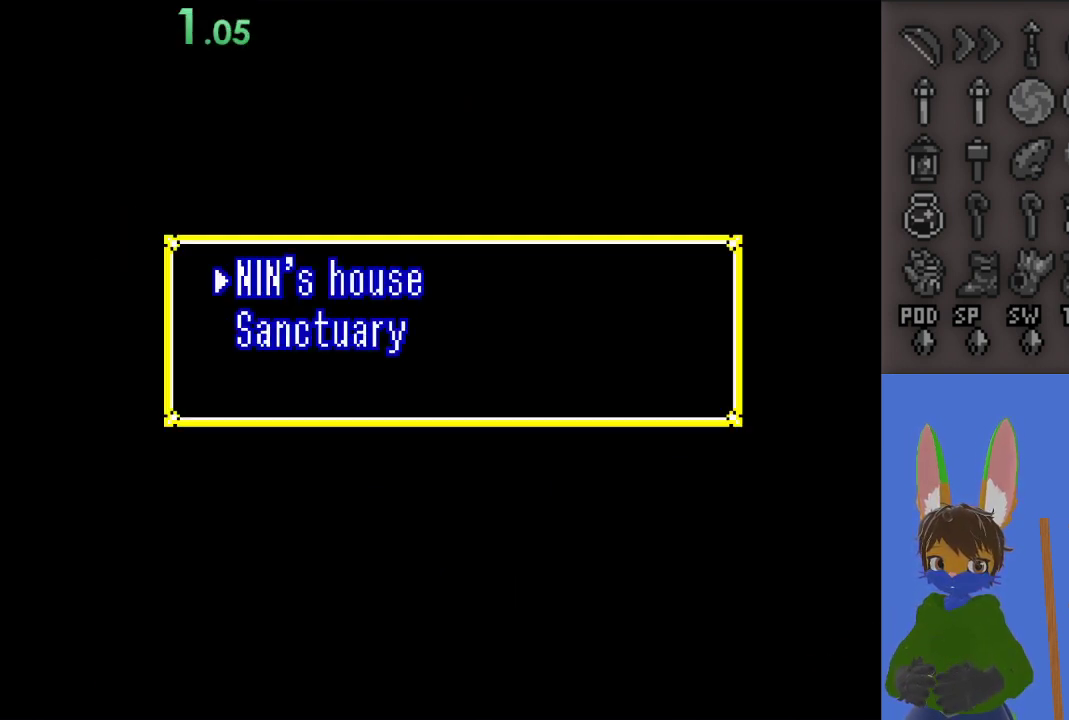
{"buttons": [], "left_stick": "center", "right_stick": "center", "events": [[233, "left_stick", "down"], [433, "left_stick", "center"]]}
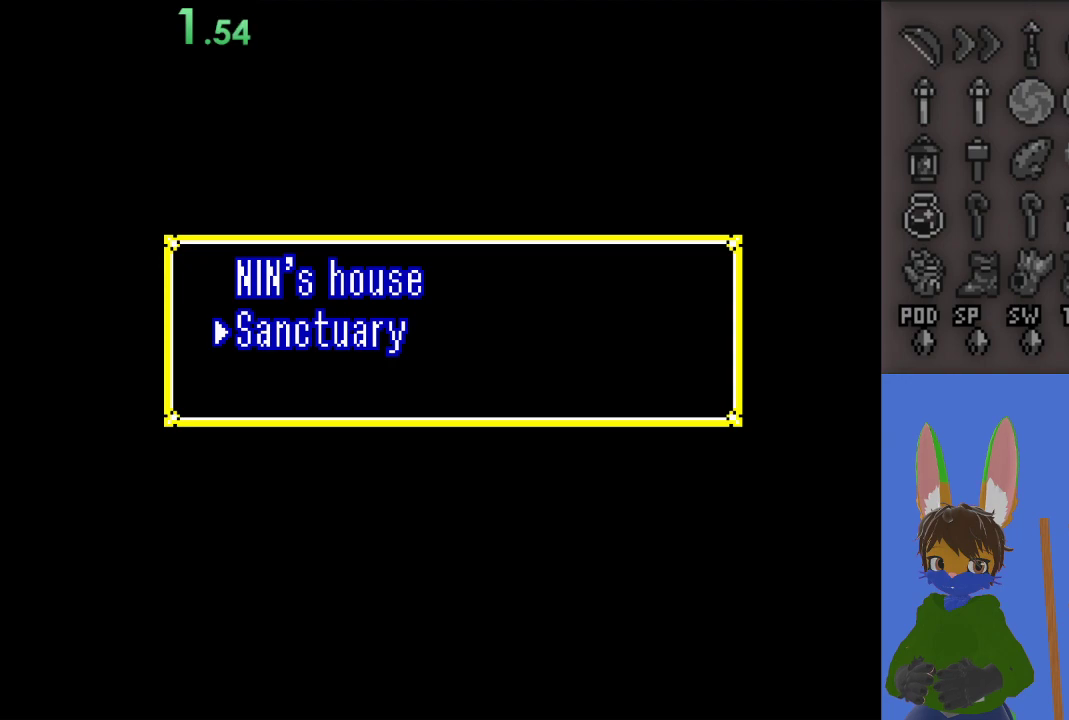
{"buttons": [], "left_stick": "center", "right_stick": "center", "events": [[200, "CROSS", "down"], [400, "CROSS", "up"]]}
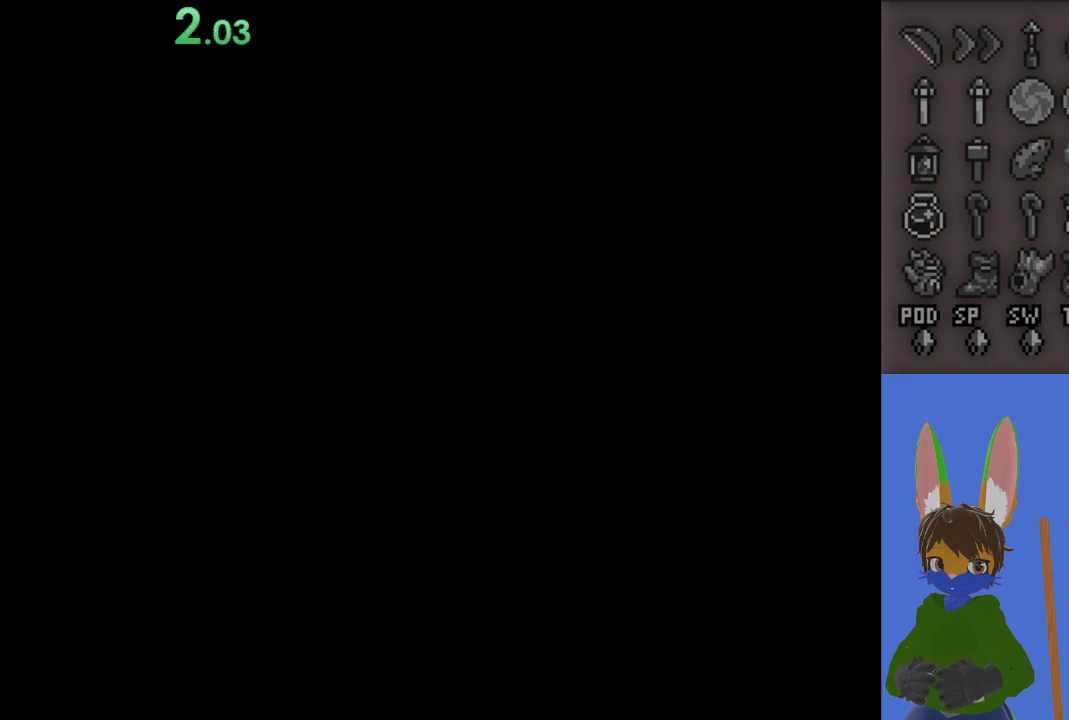
{"buttons": [], "left_stick": "center", "right_stick": "center", "events": []}
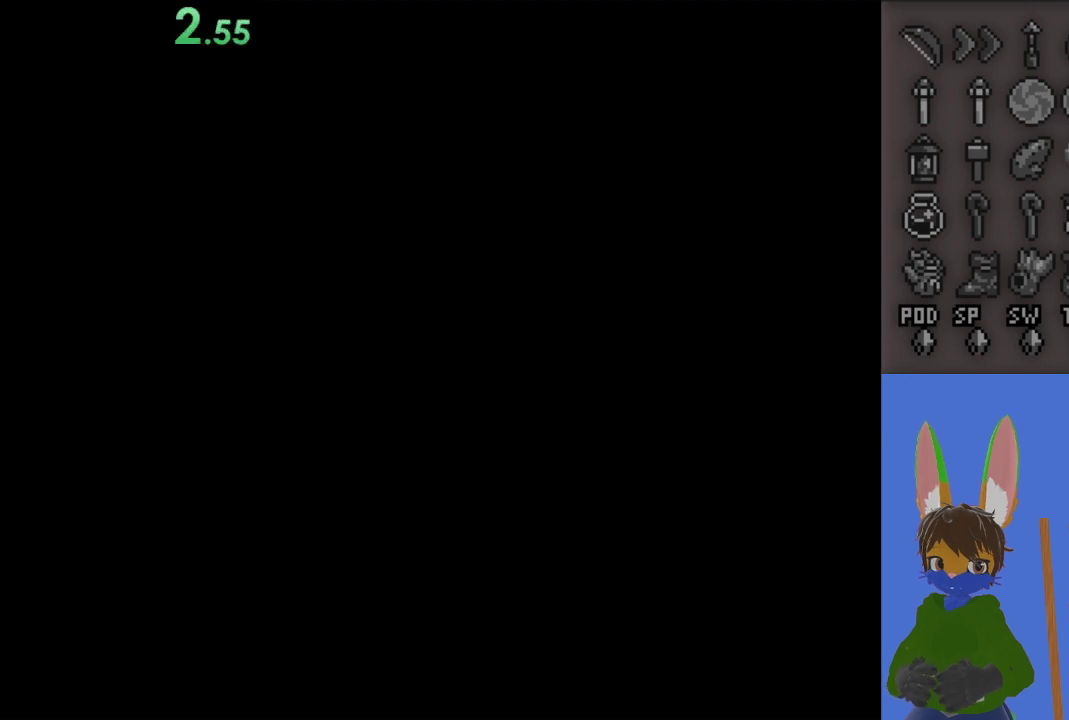
{"buttons": [], "left_stick": "center", "right_stick": "center", "events": []}
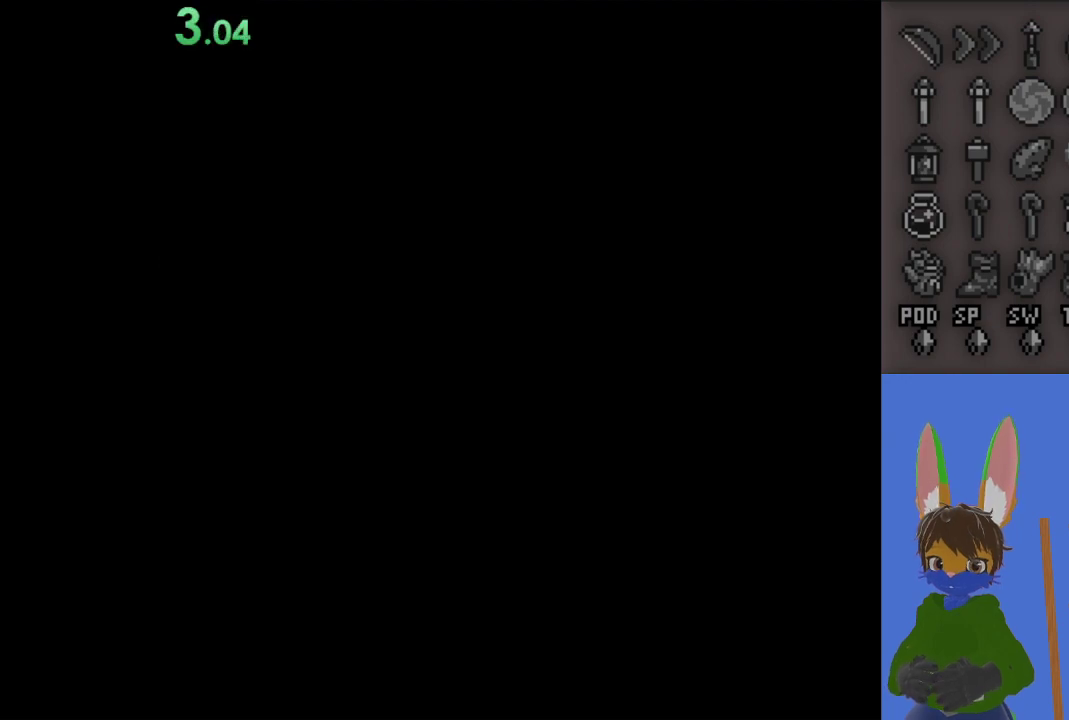
{"buttons": [], "left_stick": "center", "right_stick": "center", "events": []}
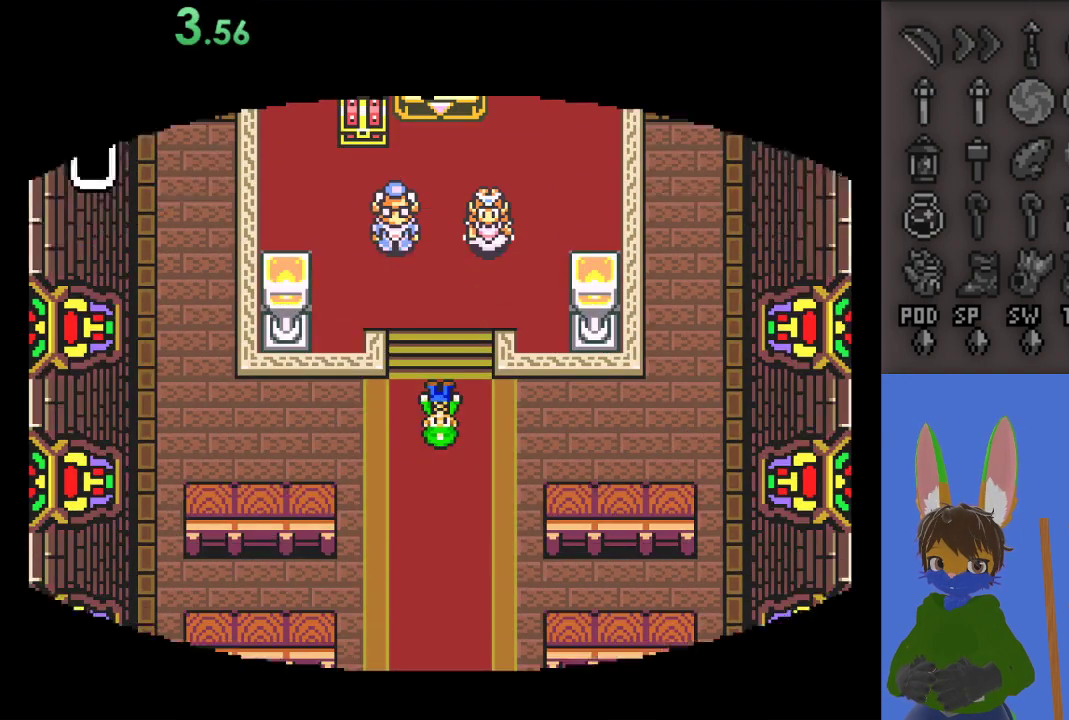
{"buttons": [], "left_stick": "center", "right_stick": "center", "events": []}
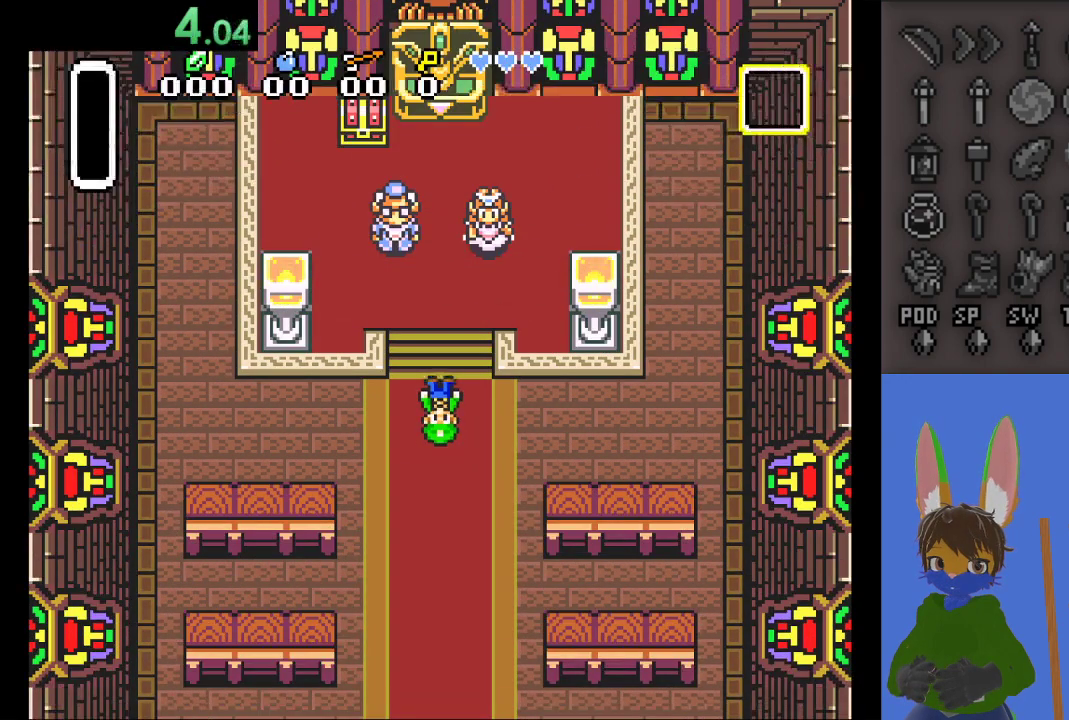
{"buttons": [], "left_stick": "center", "right_stick": "center", "events": [[200, "left_stick", "down"], [433, "left_stick", "center"]]}
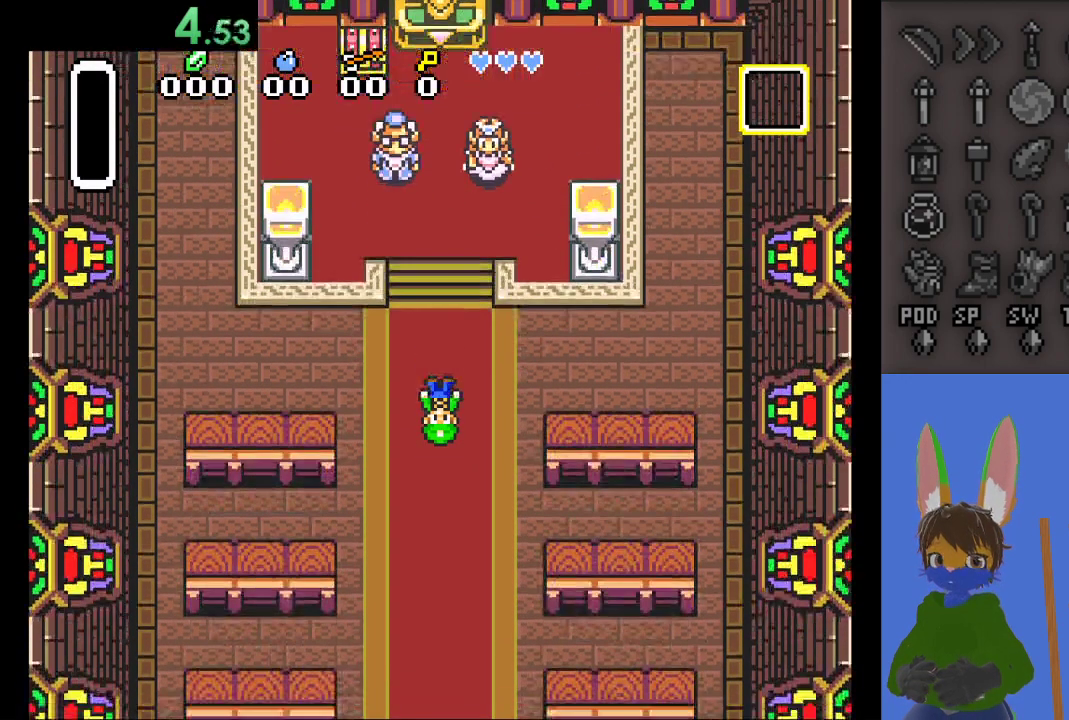
{"buttons": [], "left_stick": "up", "right_stick": "center", "events": [[100, "left_stick", "up"]]}
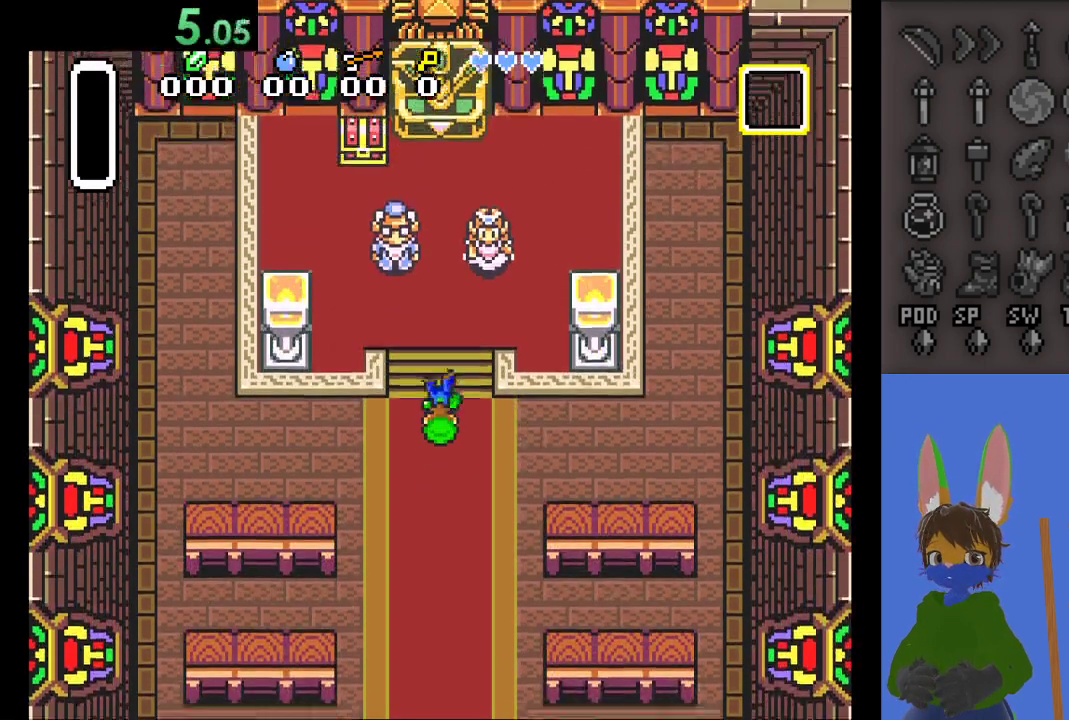
{"buttons": [], "left_stick": "up", "right_stick": "center", "events": []}
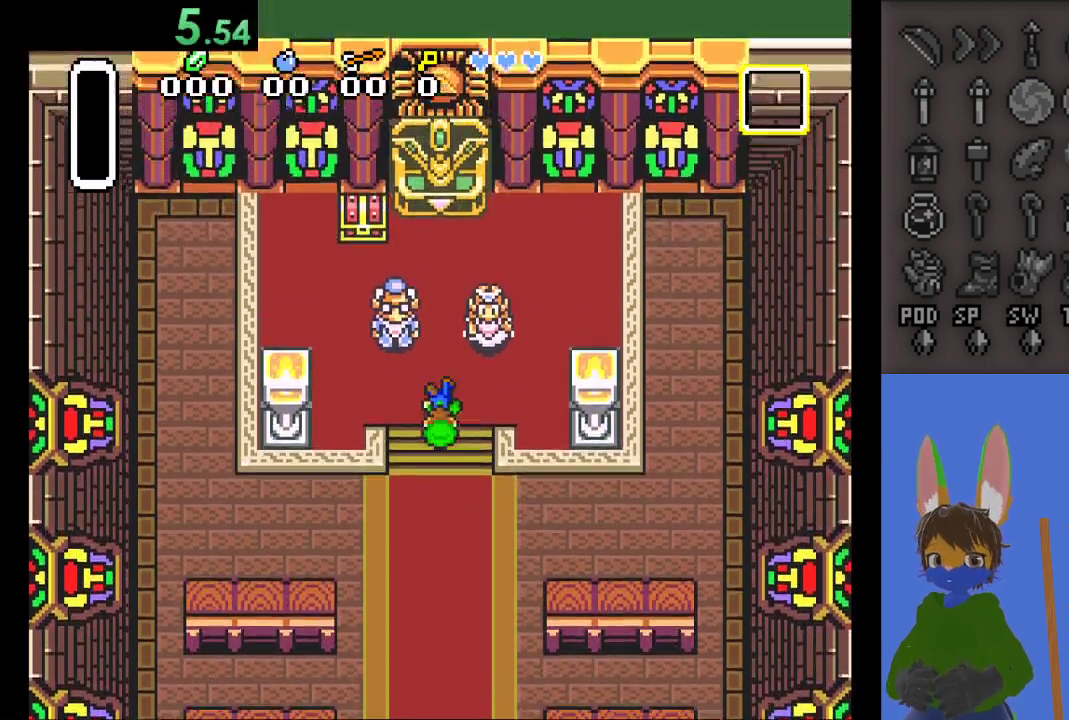
{"buttons": [], "left_stick": "down-left", "right_stick": "center", "events": [[200, "left_stick", "left"], [500, "left_stick", "down-left"]]}
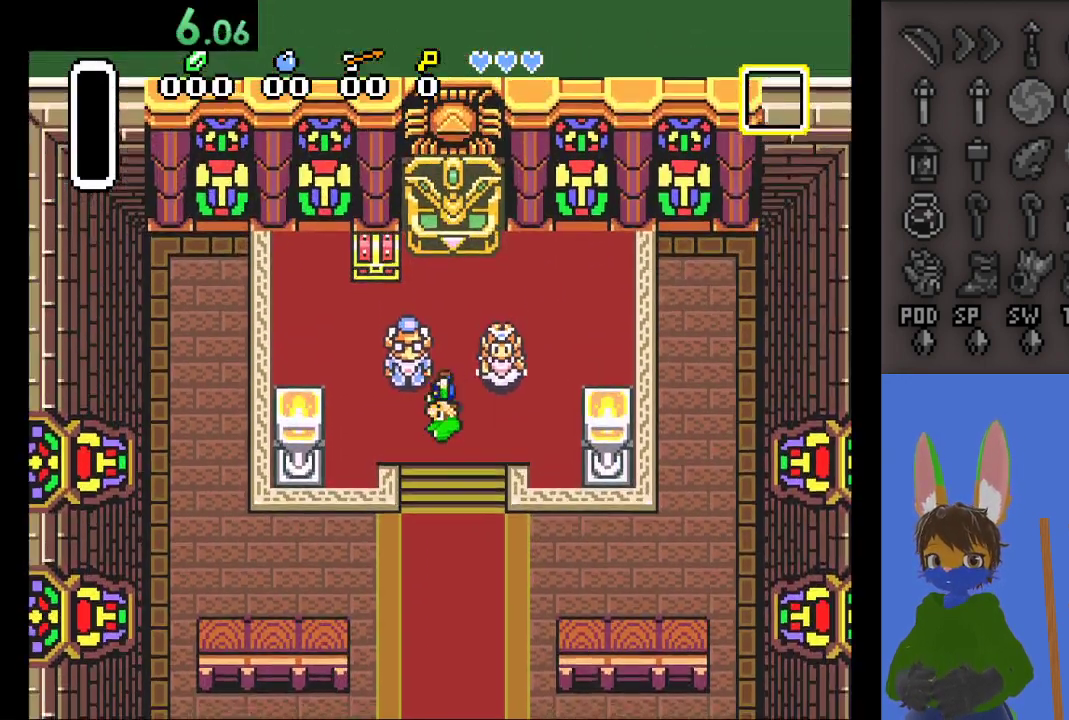
{"buttons": [], "left_stick": "left", "right_stick": "center", "events": [[200, "left_stick", "left"]]}
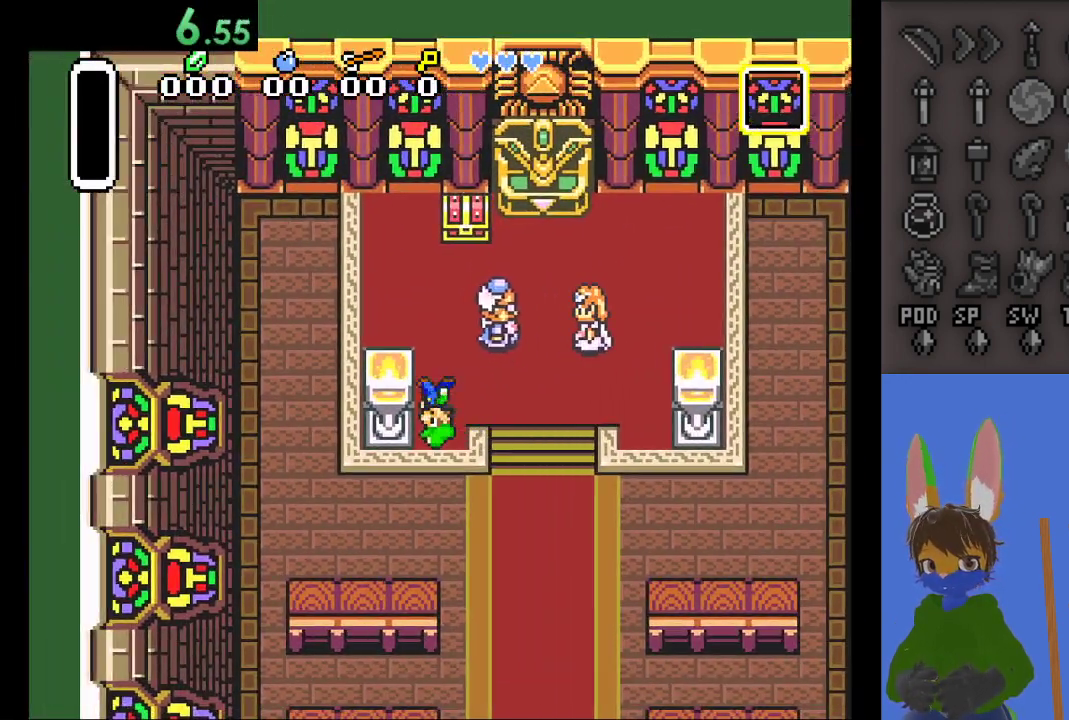
{"buttons": [], "left_stick": "up-right", "right_stick": "center", "events": [[167, "left_stick", "up"], [267, "left_stick", "up-right"]]}
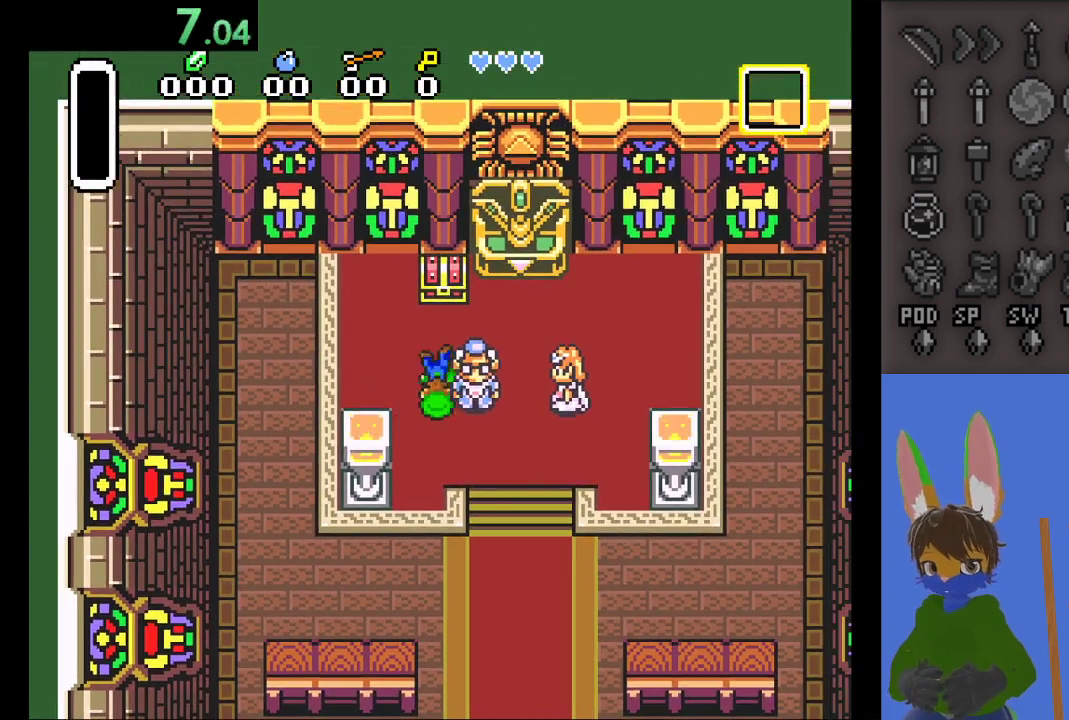
{"buttons": [], "left_stick": "up", "right_stick": "center", "events": [[33, "left_stick", "up"], [233, "CIRCLE", "down"], [500, "CIRCLE", "up"]]}
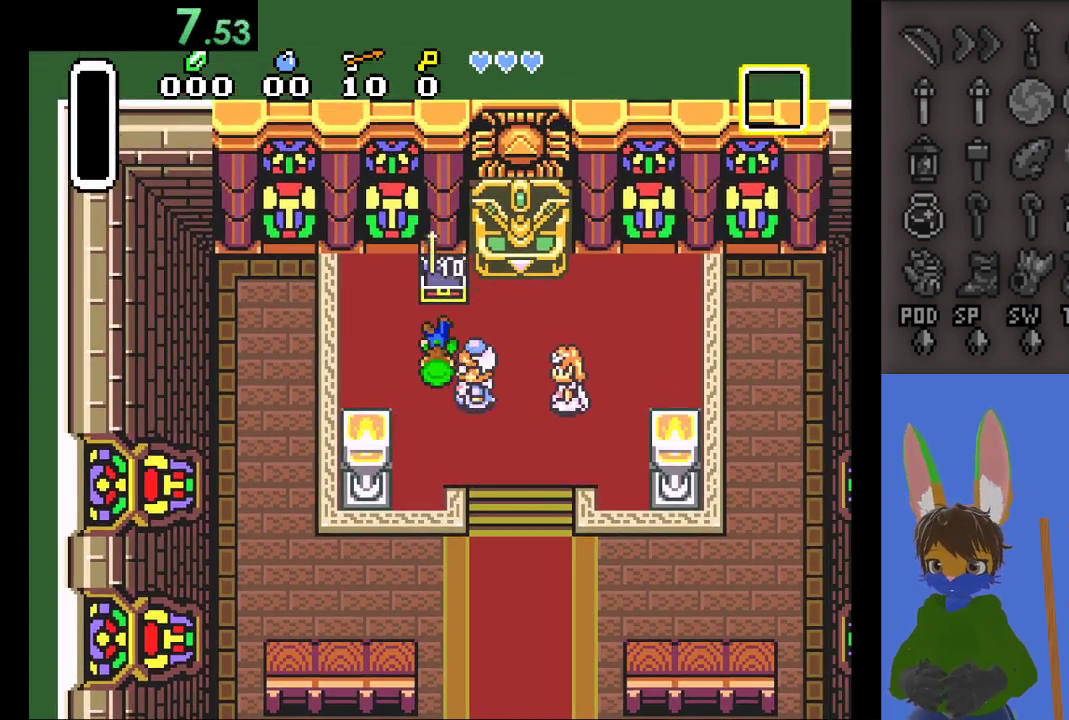
{"buttons": [], "left_stick": "center", "right_stick": "center", "events": [[100, "CIRCLE", "down"], [200, "CIRCLE", "up"], [267, "left_stick", "center"]]}
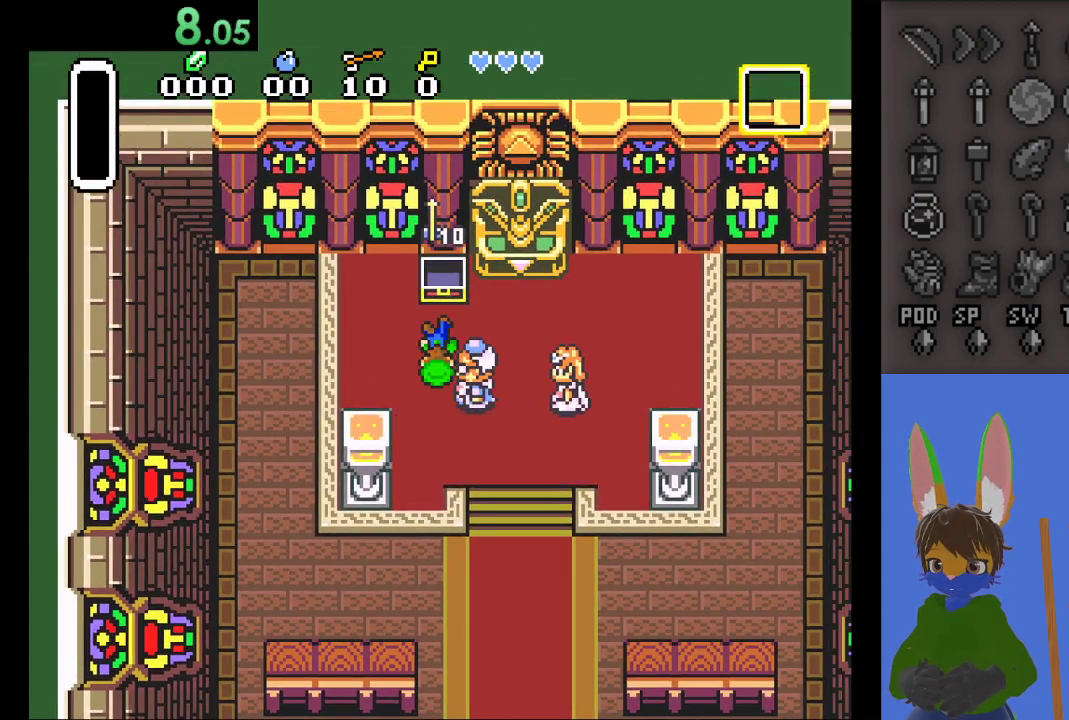
{"buttons": [], "left_stick": "down", "right_stick": "center", "events": [[133, "left_stick", "down-left"], [333, "left_stick", "down"]]}
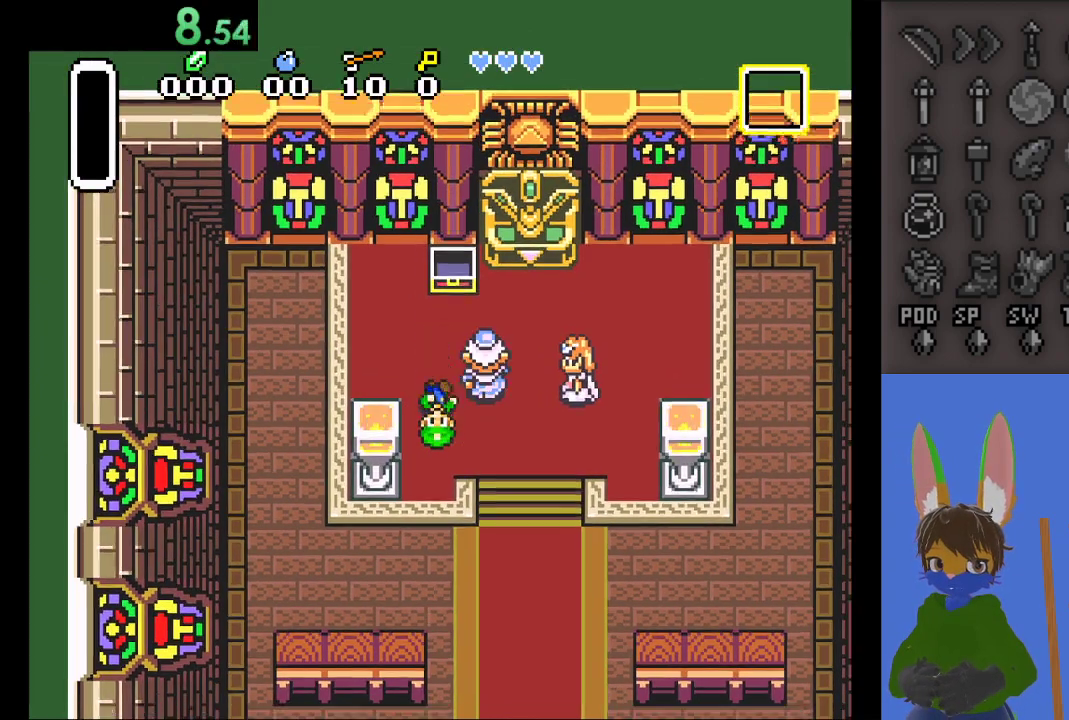
{"buttons": [], "left_stick": "right", "right_stick": "center", "events": [[200, "left_stick", "right"]]}
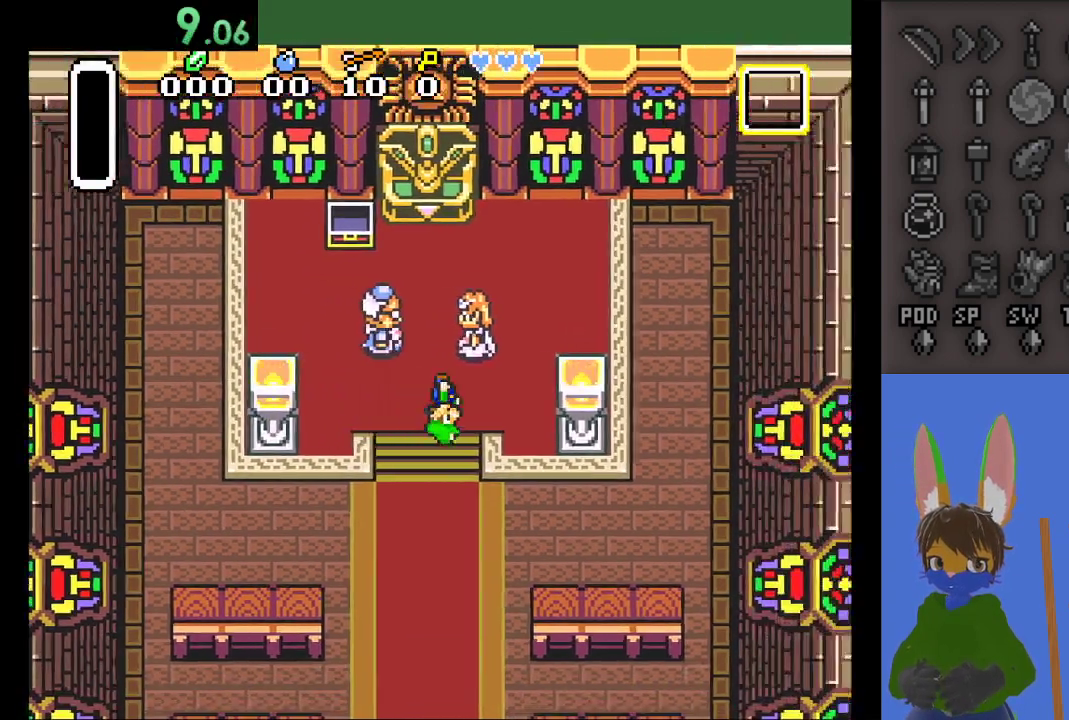
{"buttons": [], "left_stick": "down", "right_stick": "center", "events": [[100, "left_stick", "down"], [300, "left_stick", "down-left"], [467, "left_stick", "down"]]}
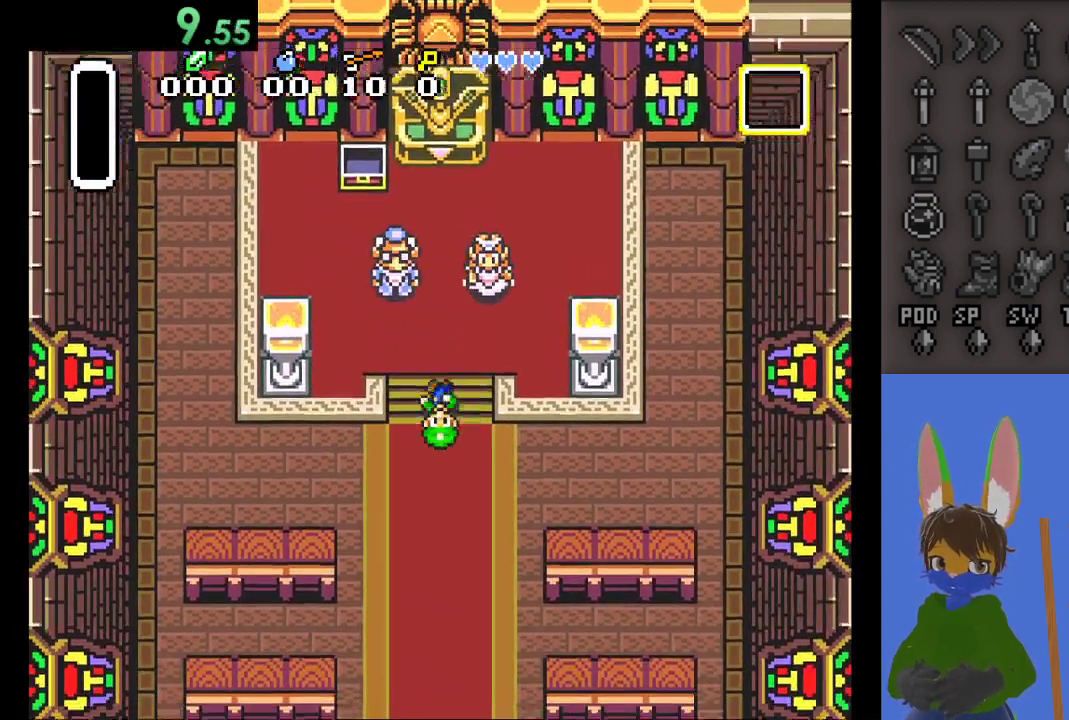
{"buttons": [], "left_stick": "down", "right_stick": "center", "events": []}
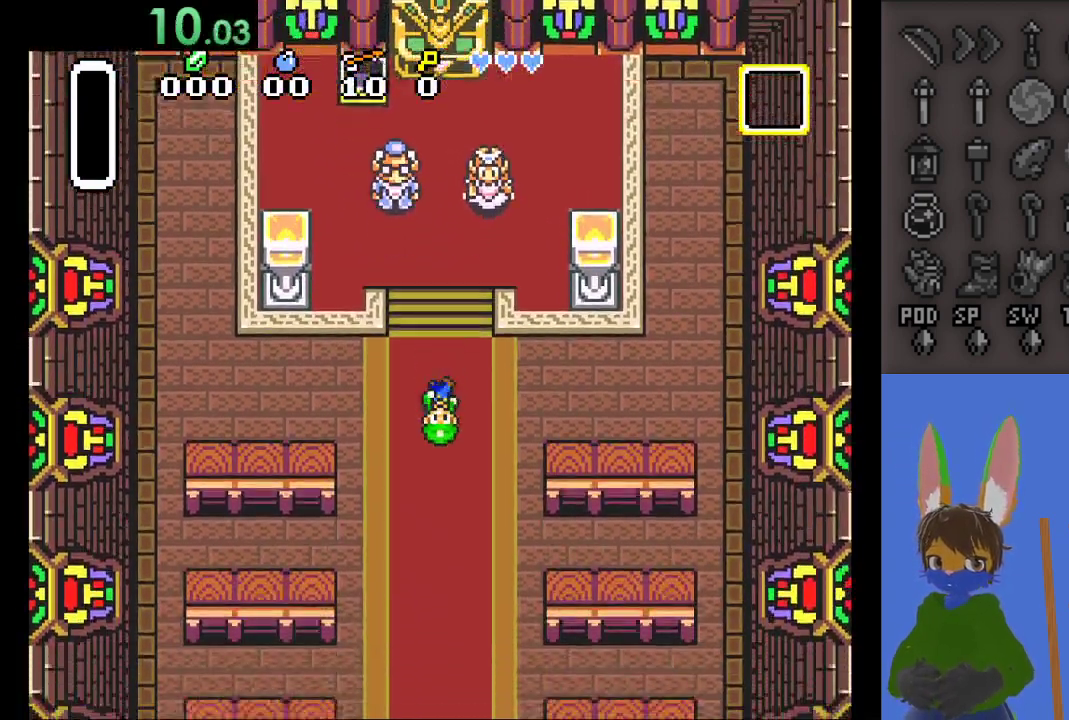
{"buttons": [], "left_stick": "down", "right_stick": "center", "events": []}
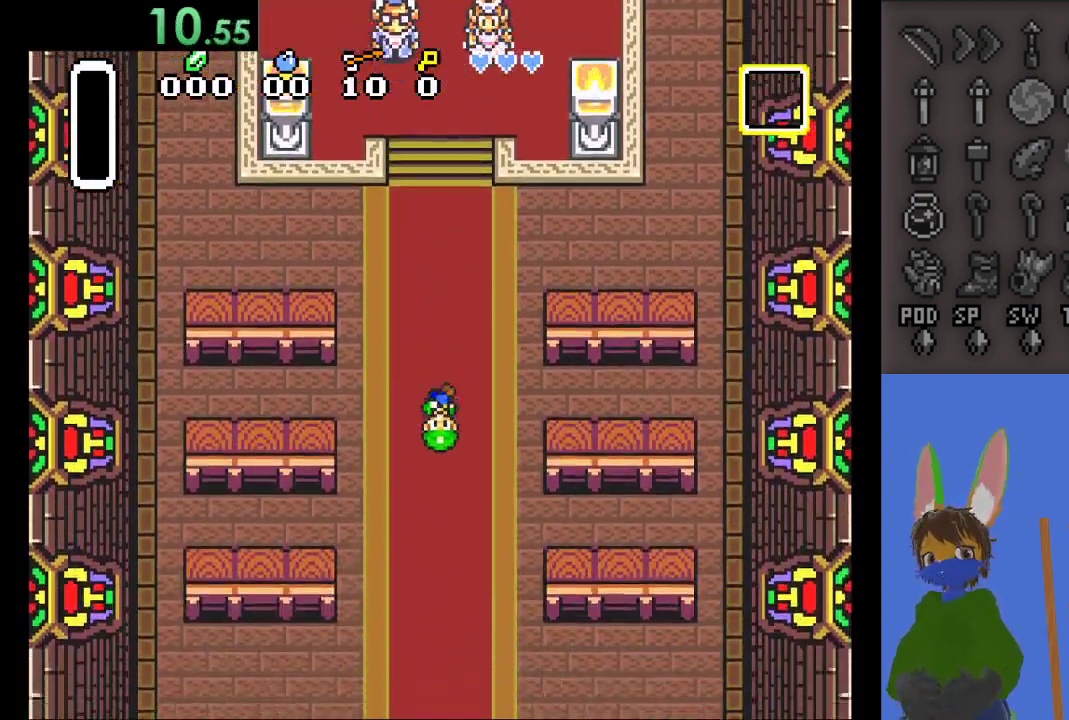
{"buttons": [], "left_stick": "down", "right_stick": "center", "events": []}
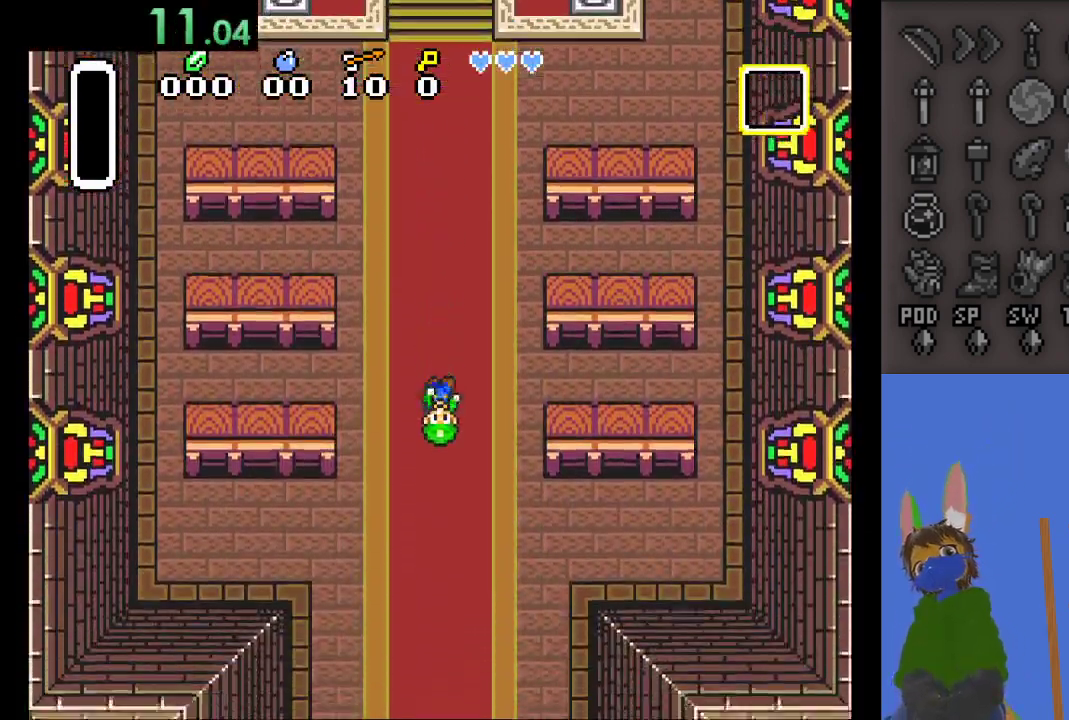
{"buttons": [], "left_stick": "down", "right_stick": "center", "events": []}
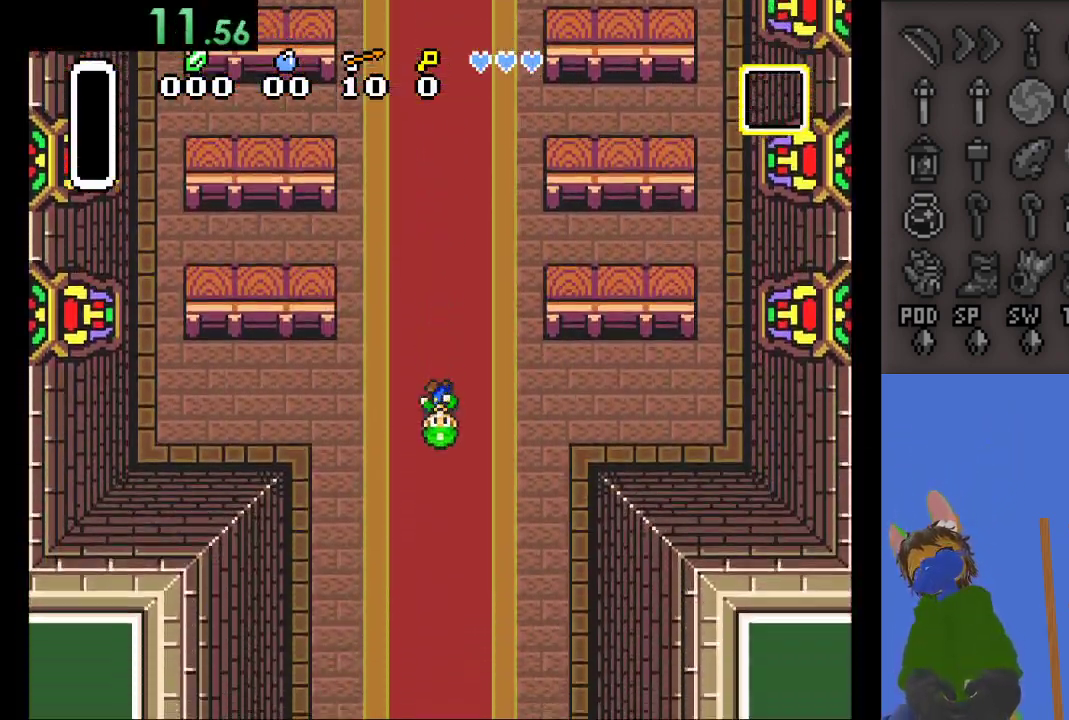
{"buttons": [], "left_stick": "down", "right_stick": "center", "events": []}
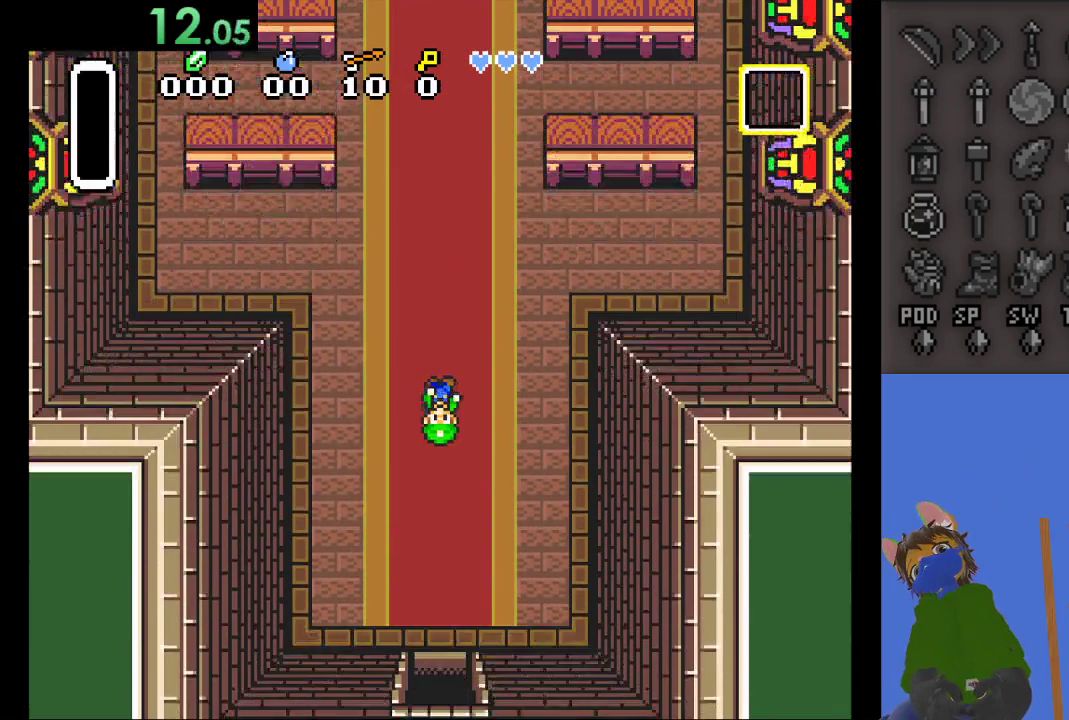
{"buttons": [], "left_stick": "down", "right_stick": "center", "events": []}
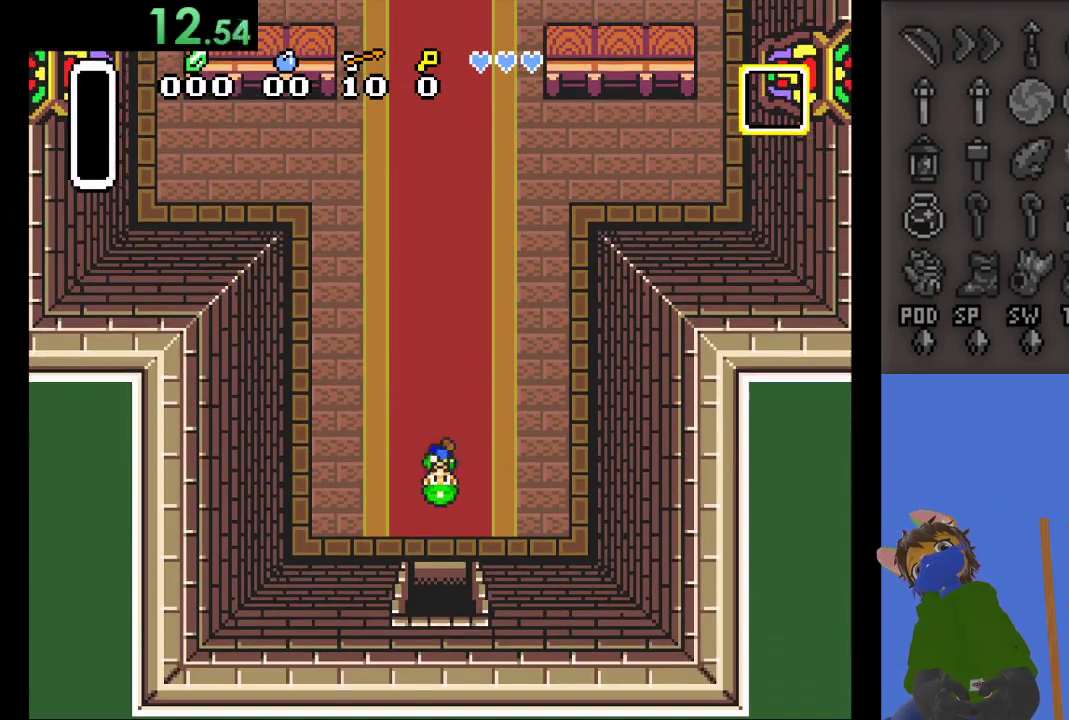
{"buttons": [], "left_stick": "down", "right_stick": "center", "events": []}